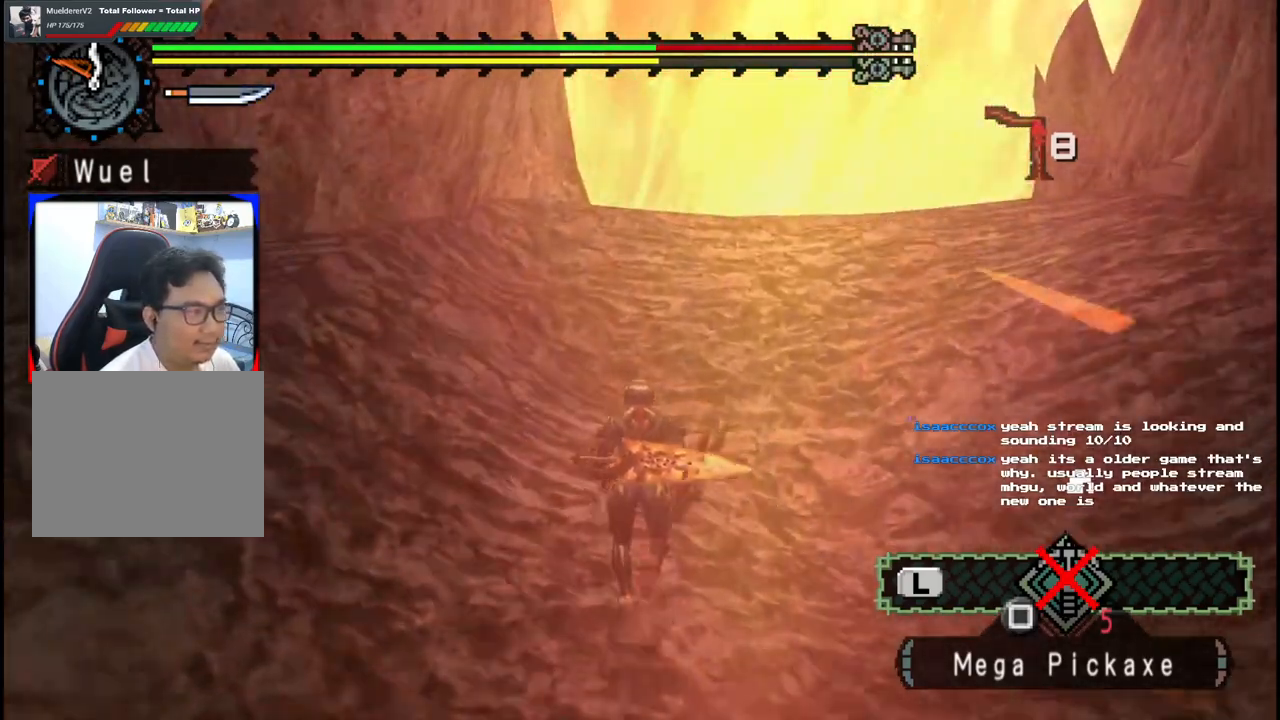
Gameplay with a controller (Xbox layout); each line is a JSON object with the inputs held at the frame after it. "events" lists button and stick changes between this image and that frame as [ms after this image, input, new state], when the widget could be followed in between. Not read: L2 L3 R2 R3.
{"buttons": [], "left_stick": "up-right", "right_stick": "left"}
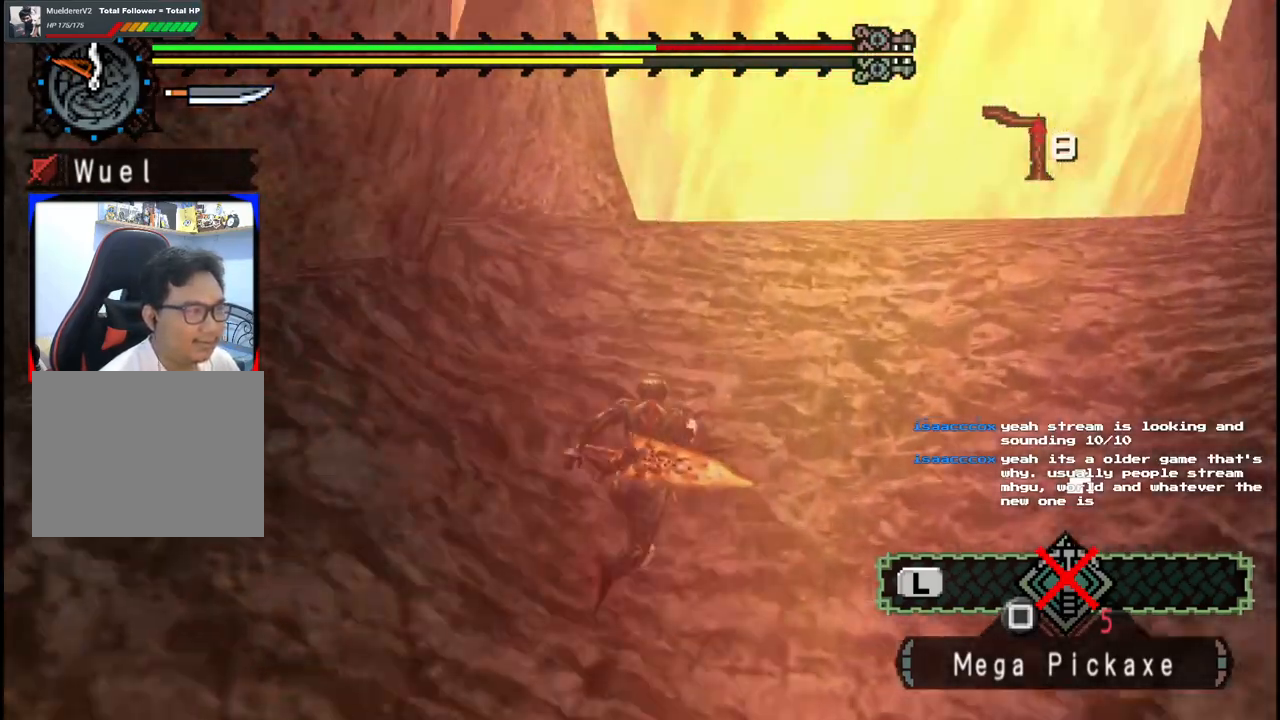
{"buttons": [], "left_stick": "up-right", "right_stick": "center", "events": [[283, "right_stick", "center"]]}
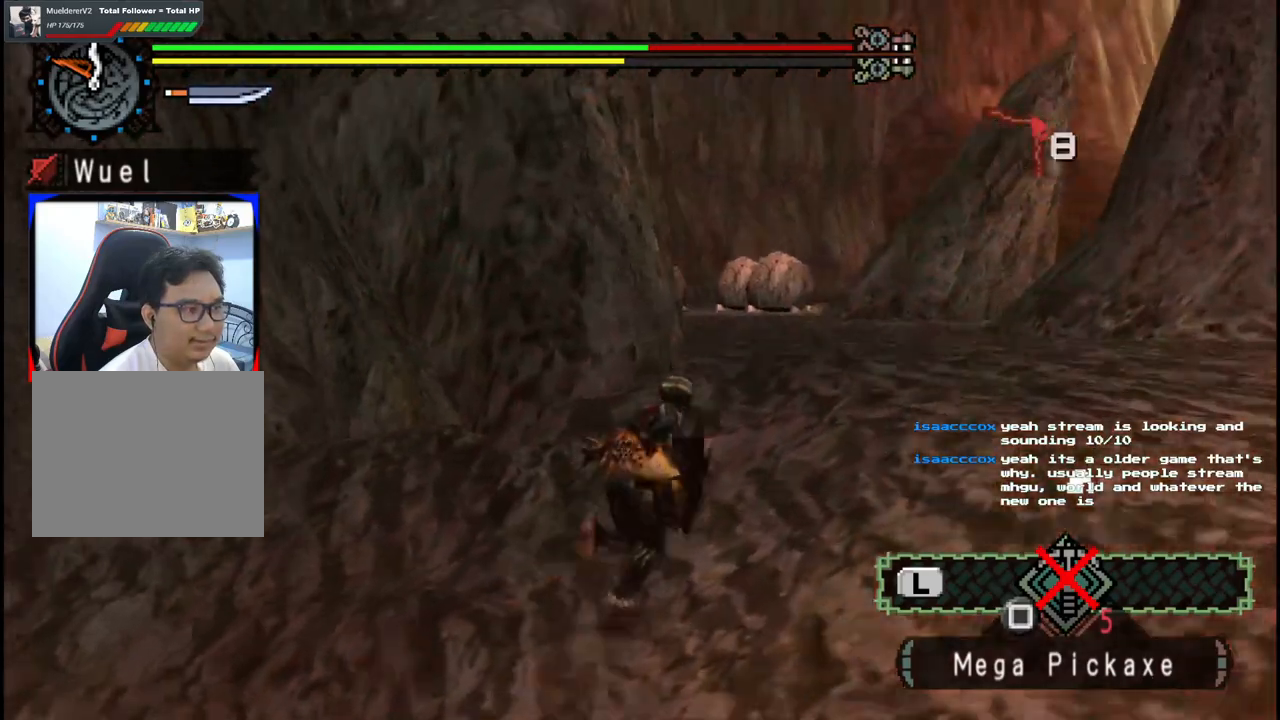
{"buttons": [], "left_stick": "up", "right_stick": "left", "events": [[400, "left_stick", "up"], [500, "right_stick", "left"]]}
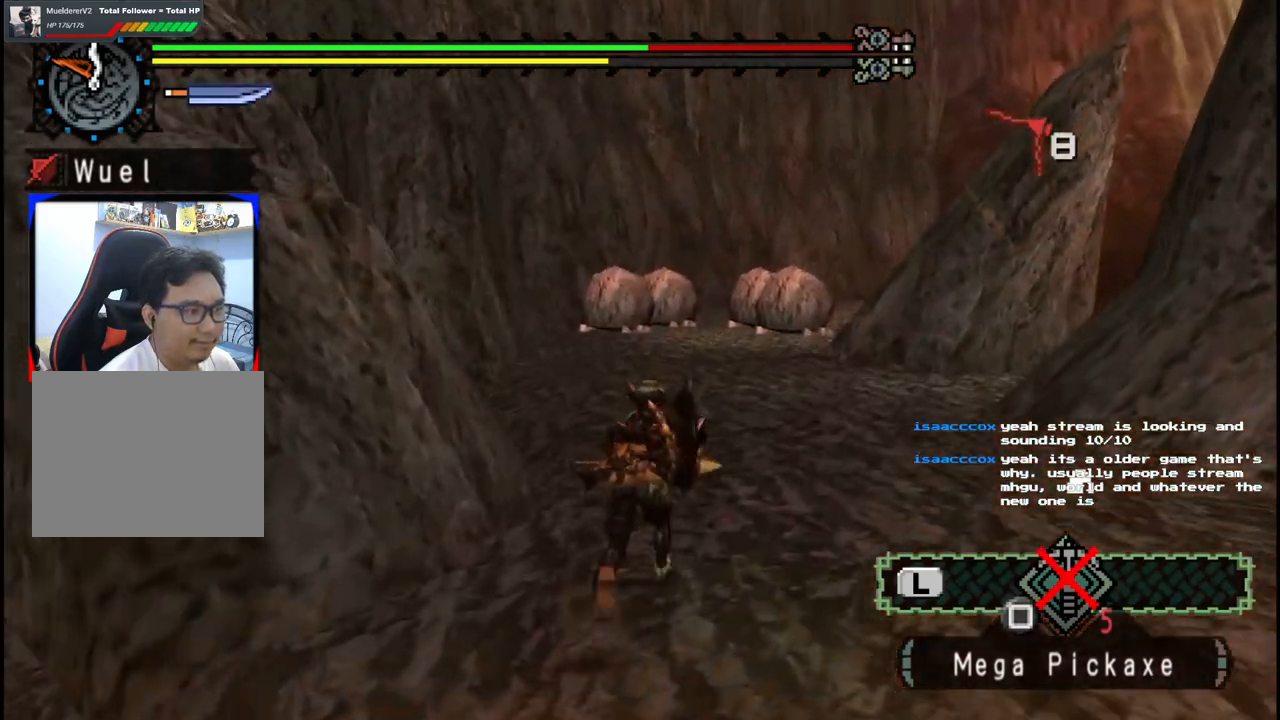
{"buttons": [], "left_stick": "up", "right_stick": "center"}
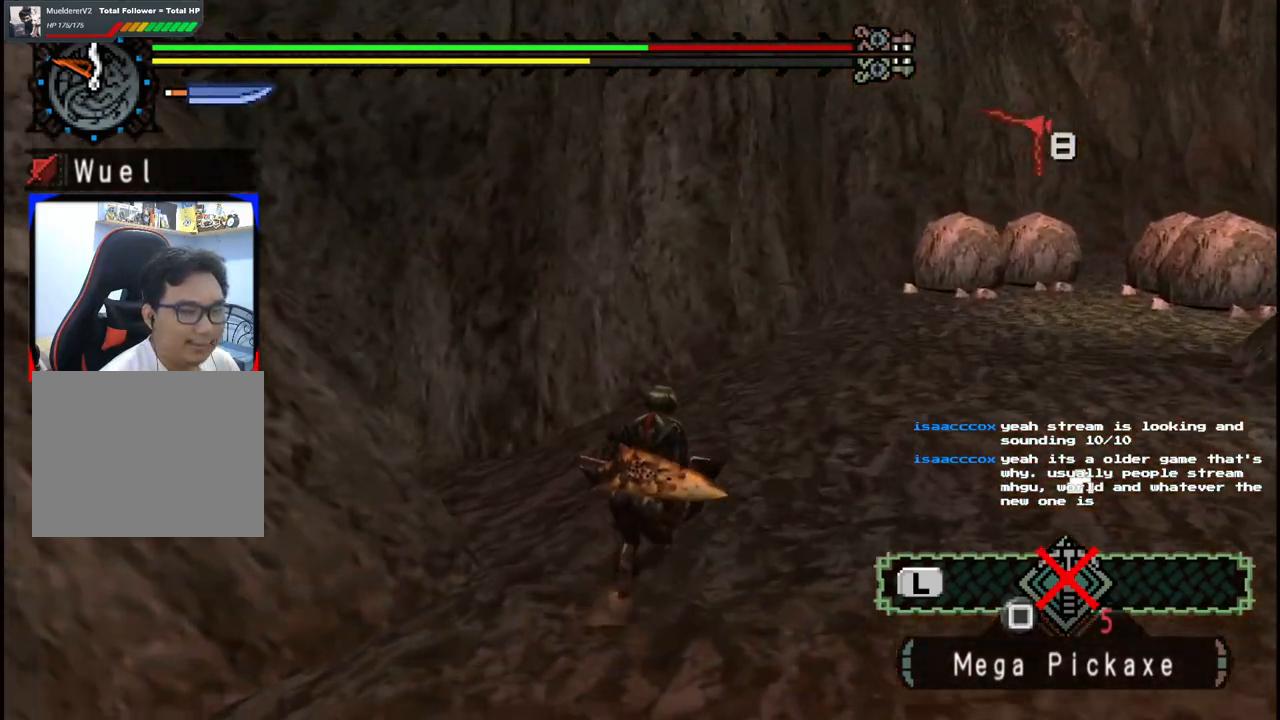
{"buttons": [], "left_stick": "up", "right_stick": "center", "events": []}
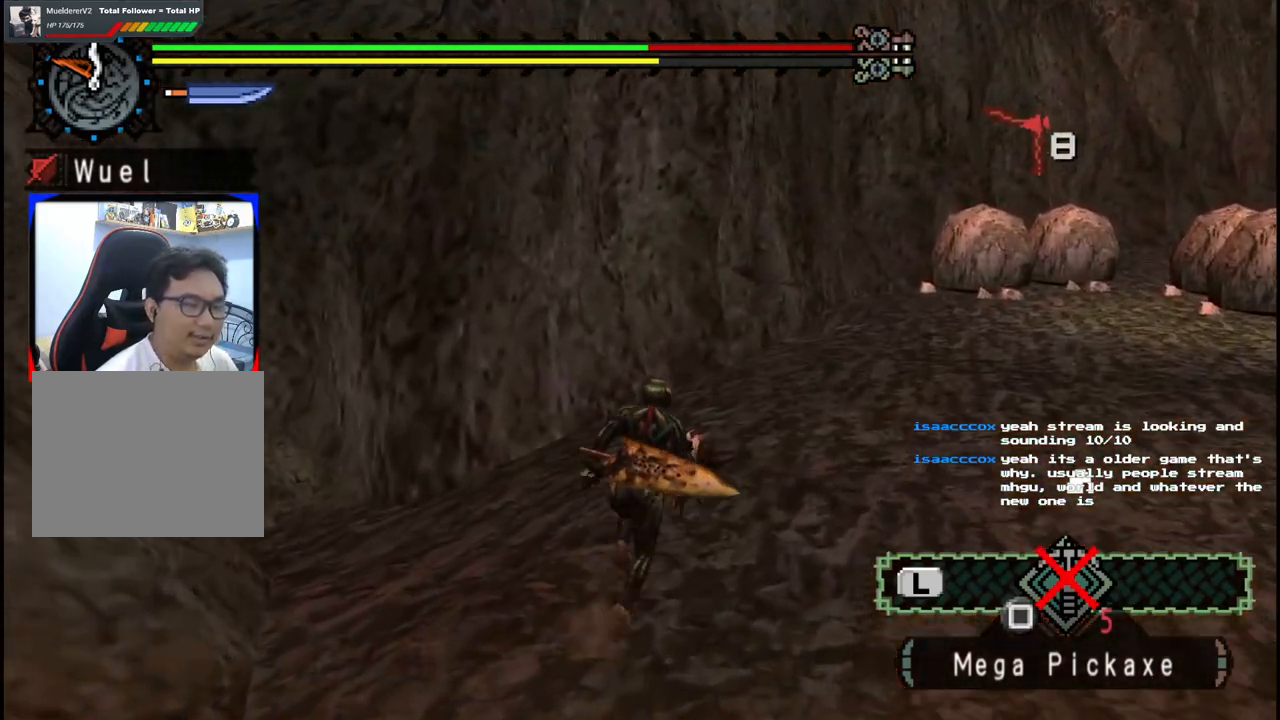
{"buttons": [], "left_stick": "up", "right_stick": "center", "events": []}
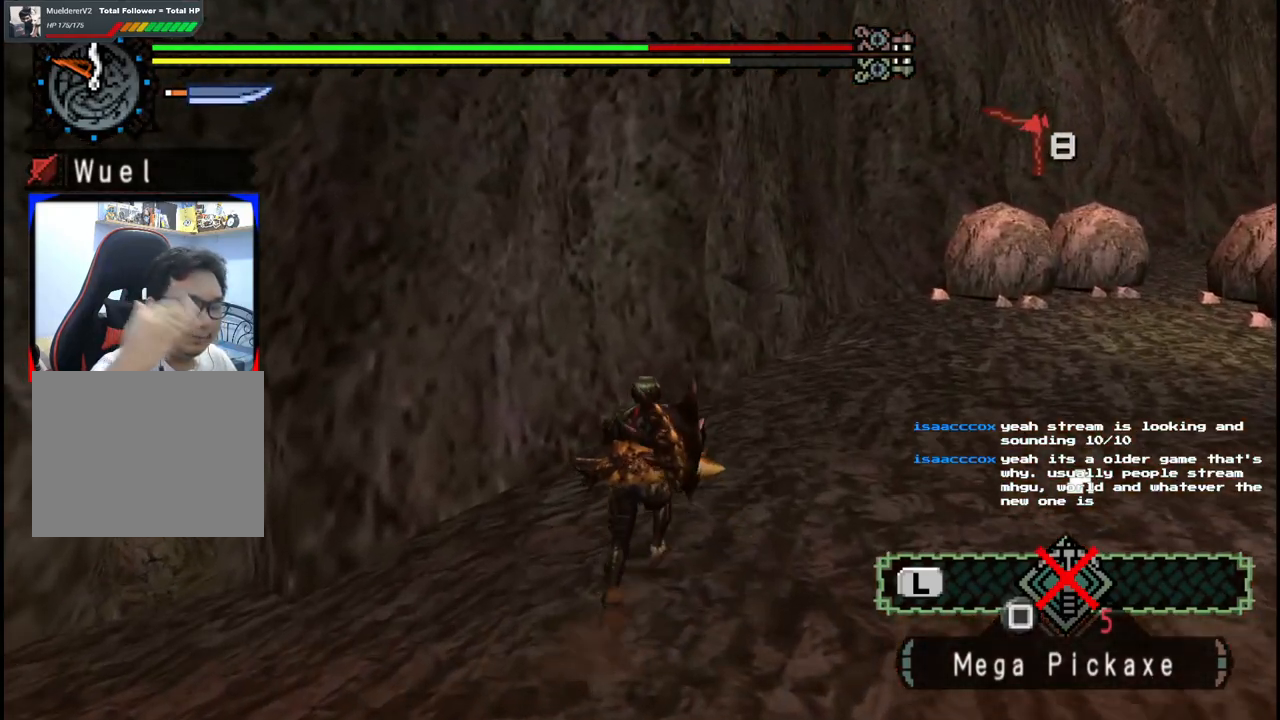
{"buttons": [], "left_stick": "up", "right_stick": "center", "events": []}
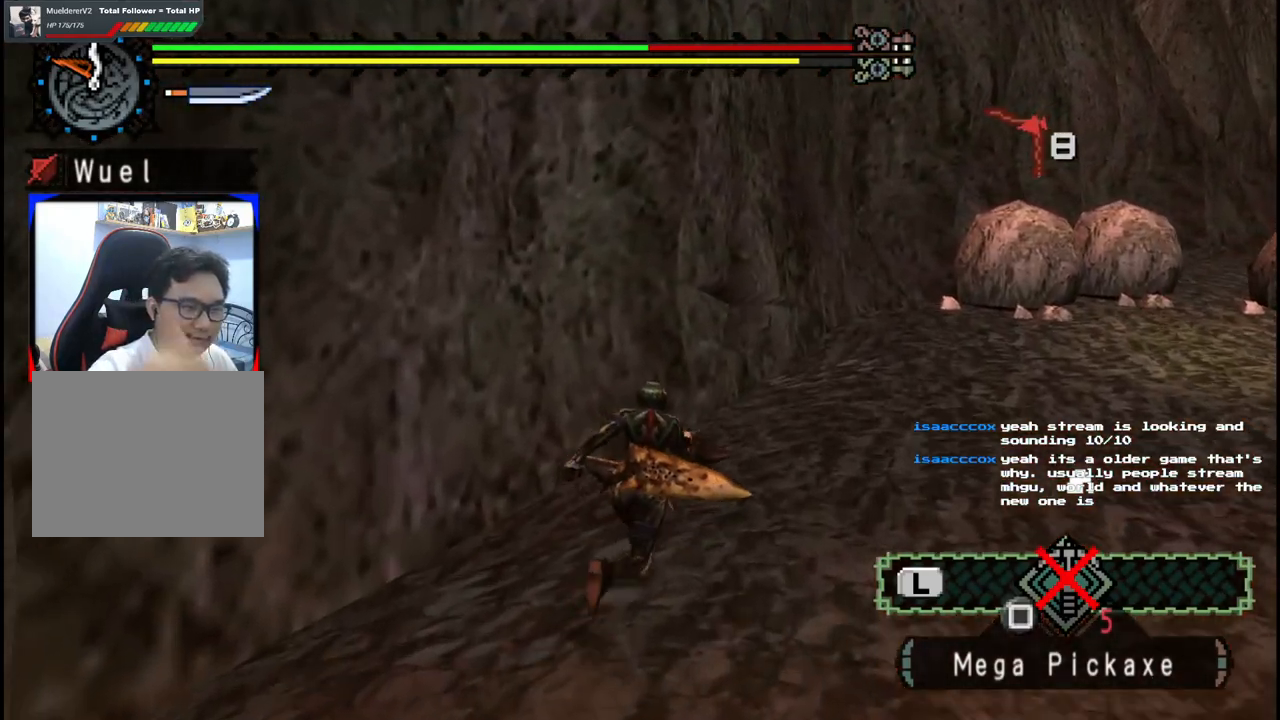
{"buttons": [], "left_stick": "up", "right_stick": "center", "events": []}
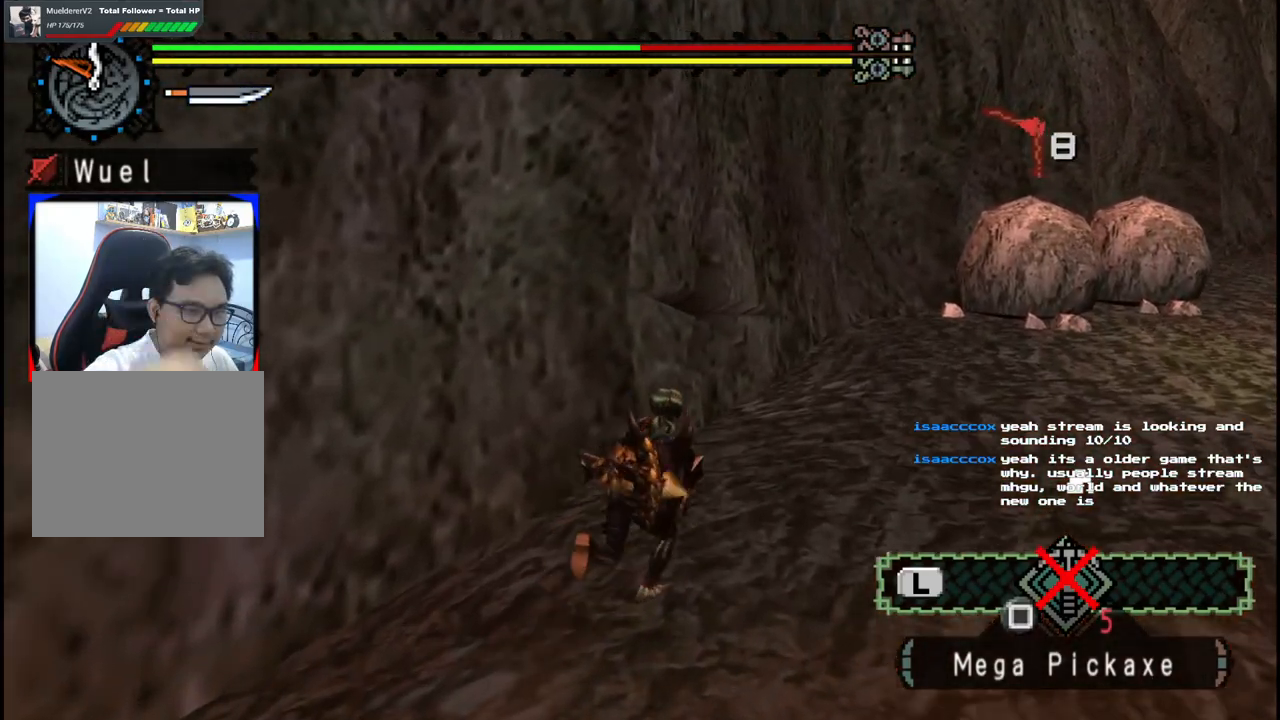
{"buttons": [], "left_stick": "up", "right_stick": "center", "events": []}
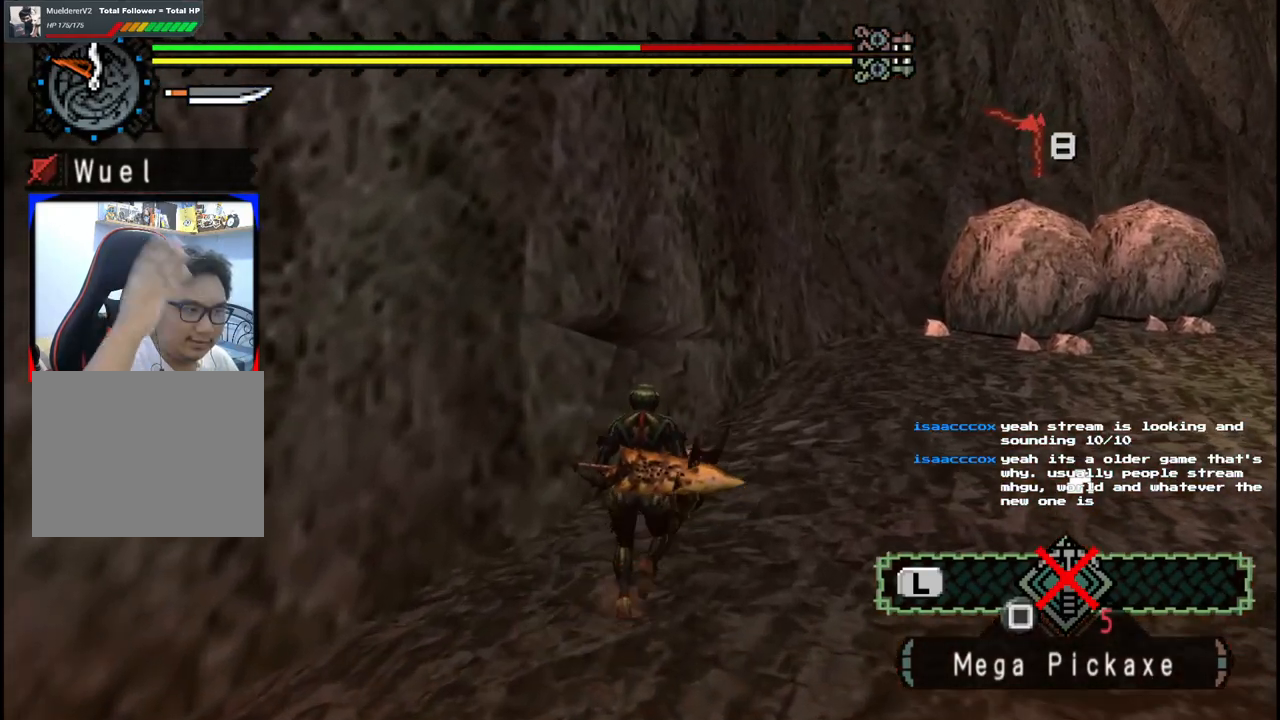
{"buttons": [], "left_stick": "up", "right_stick": "center", "events": []}
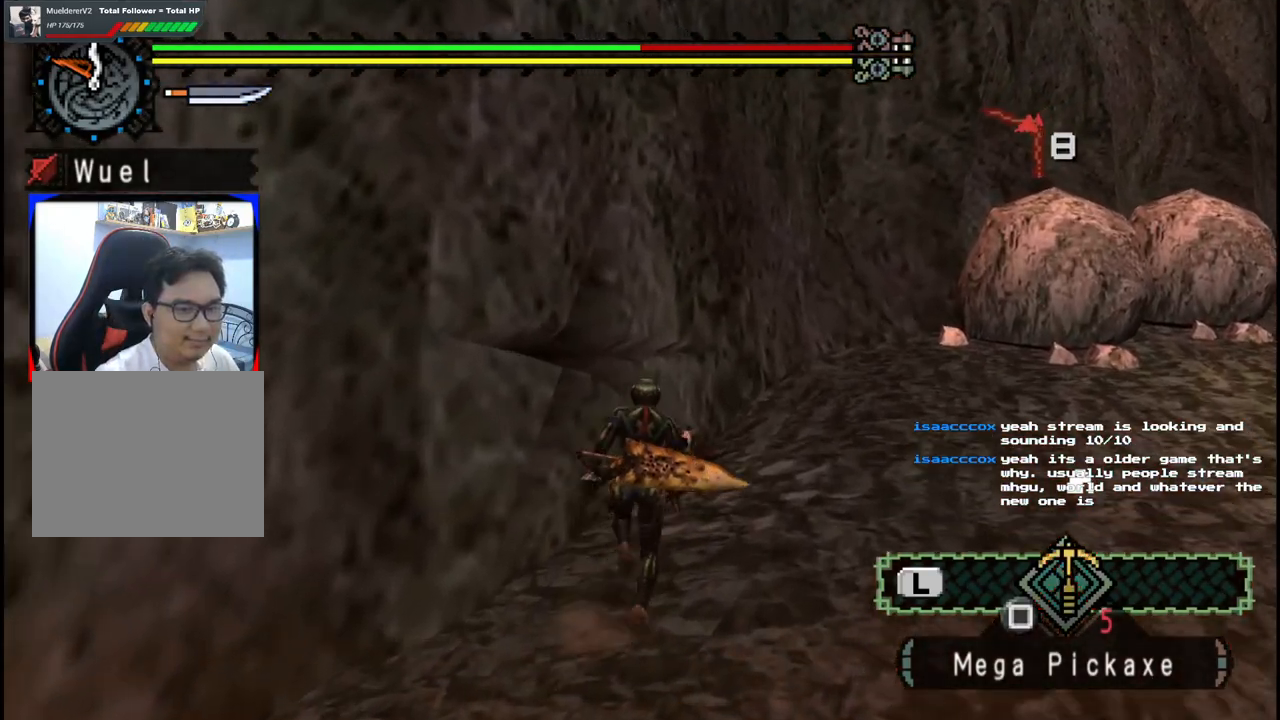
{"buttons": [], "left_stick": "up", "right_stick": "center", "events": []}
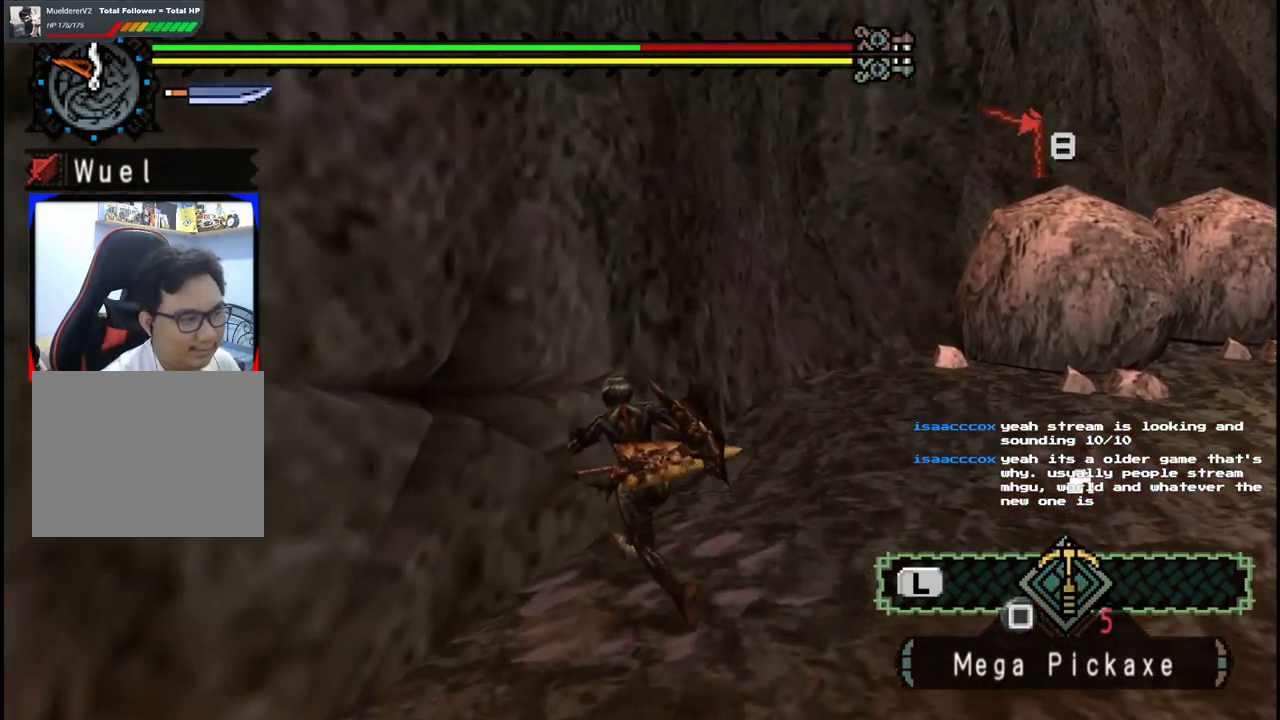
{"buttons": ["X"], "left_stick": "up", "right_stick": "center", "events": [[117, "X", "down"], [233, "X", "up"], [300, "X", "down"], [400, "X", "up"], [467, "X", "down"]]}